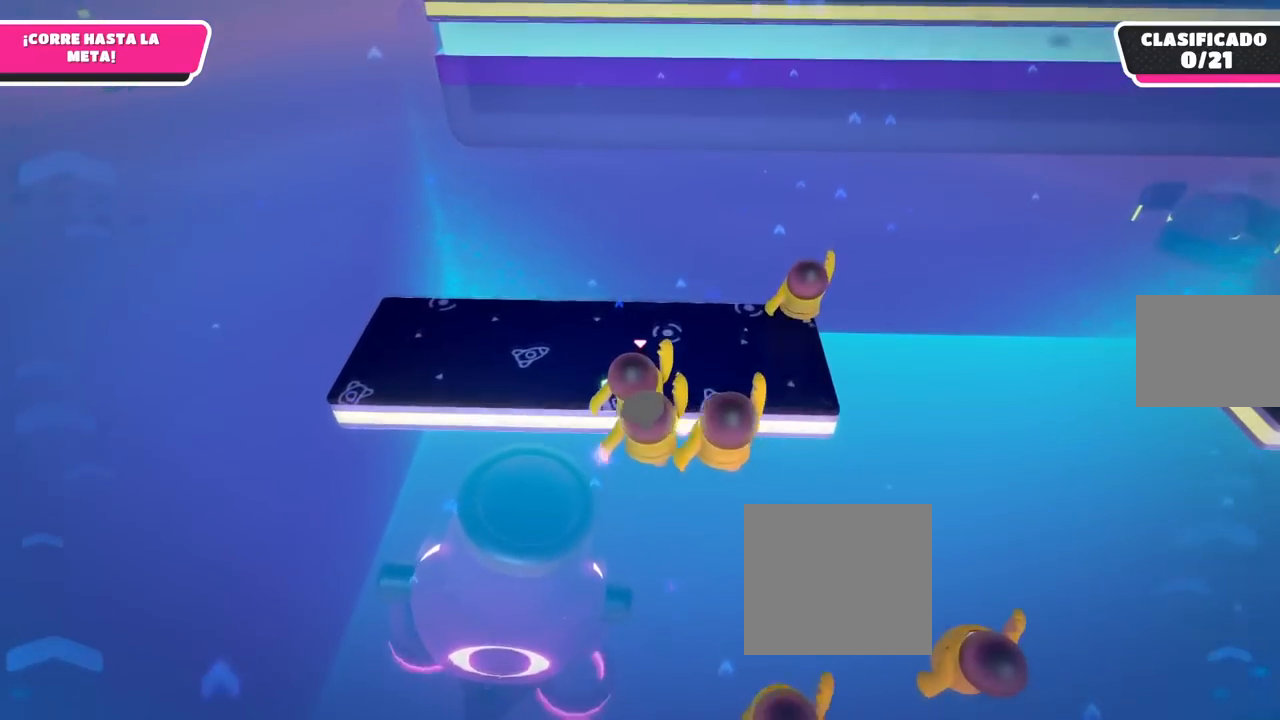
Gameplay with a controller (PlayStation layout); each line is a JSON object with the inputs held at the frame after it. "events" lists button and stick changes between this image and that frame as [ms after this image, input, new state], when the widget could be followed in between. Not read: R1.
{"buttons": ["CROSS"], "left_stick": "up", "right_stick": "center", "events": [[400, "CROSS", "down"]]}
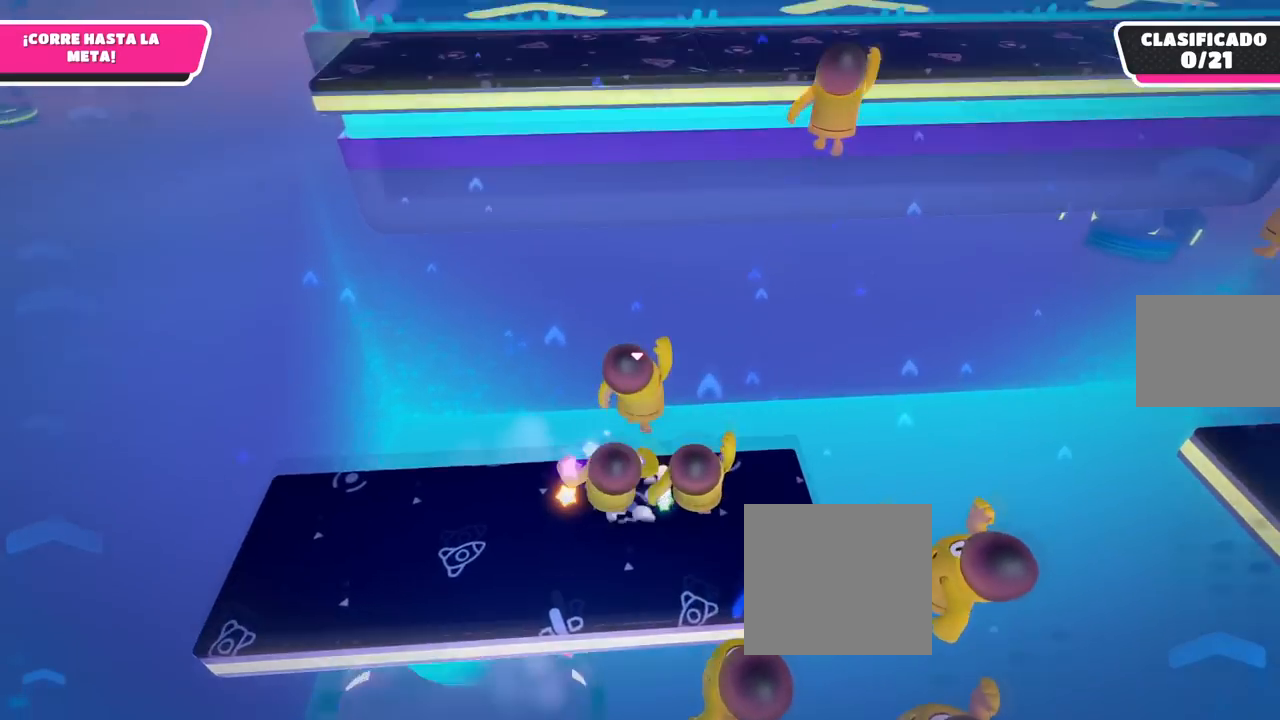
{"buttons": [], "left_stick": "up", "right_stick": "center", "events": [[367, "CROSS", "up"]]}
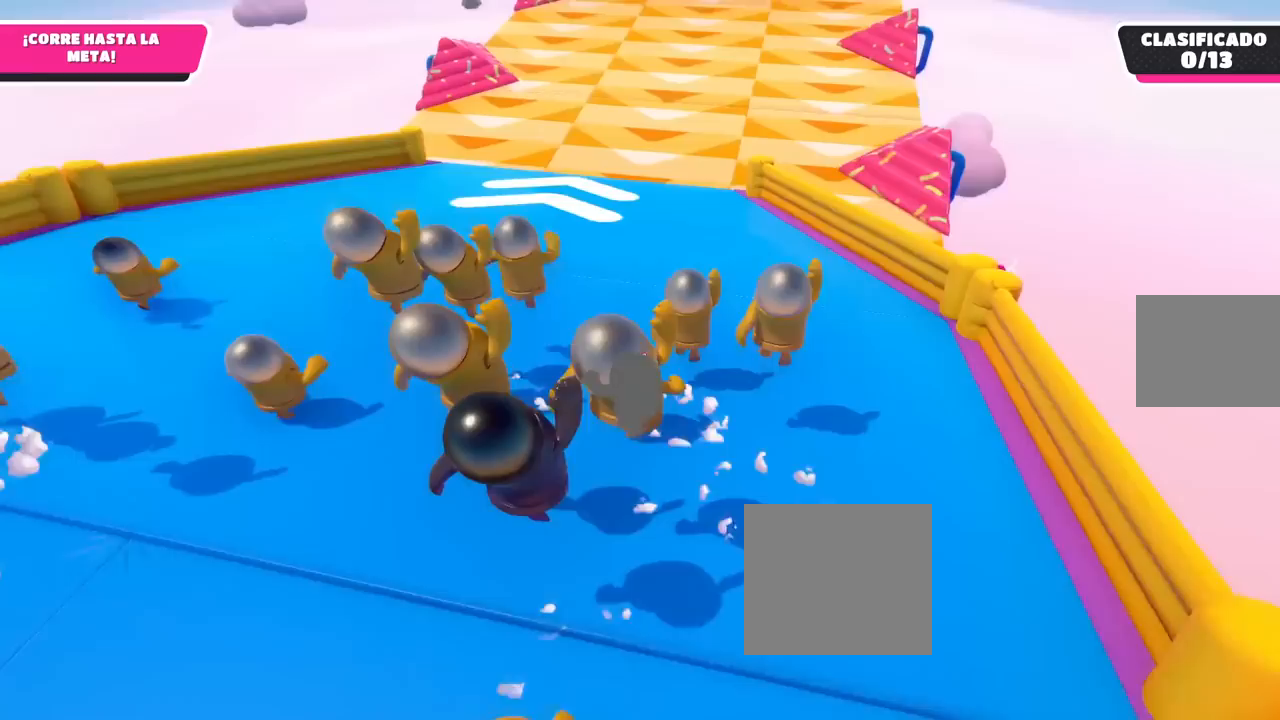
{"buttons": [], "left_stick": "up", "right_stick": "center", "events": [[333, "CROSS", "down"], [483, "CROSS", "up"]]}
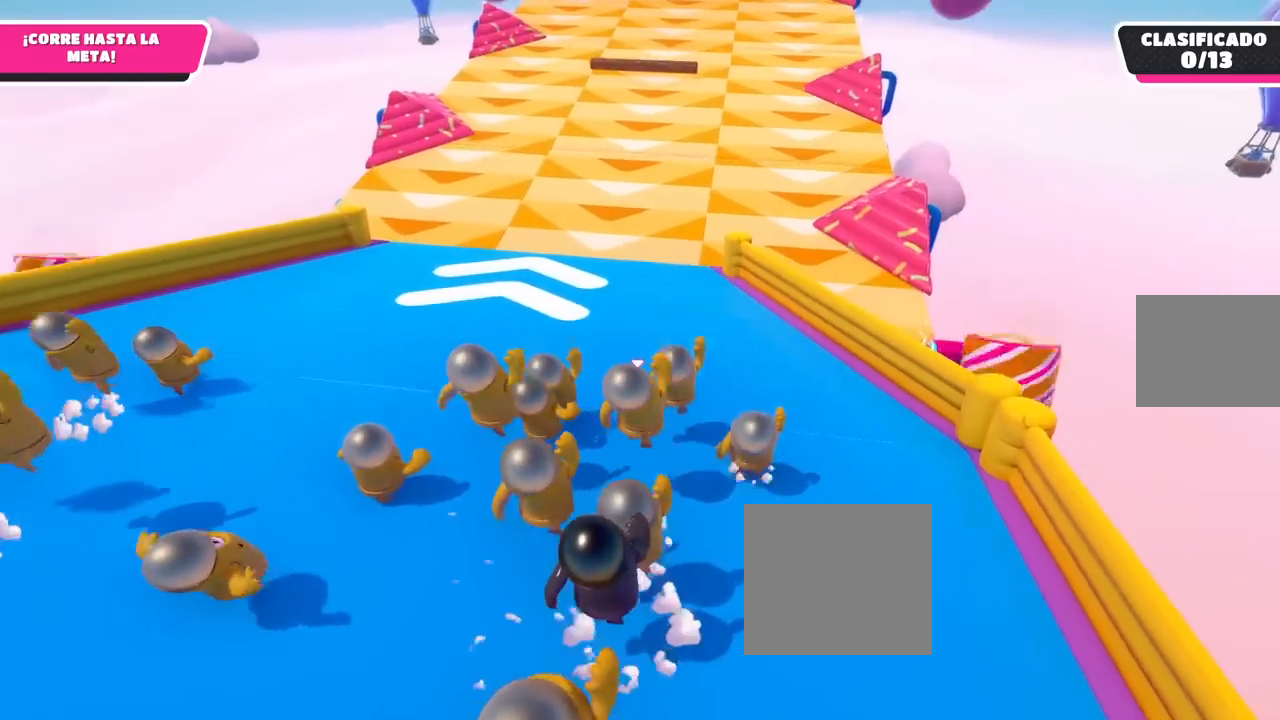
{"buttons": [], "left_stick": "up", "right_stick": "up", "events": [[150, "right_stick", "up-right"], [317, "right_stick", "center"], [501, "right_stick", "up"]]}
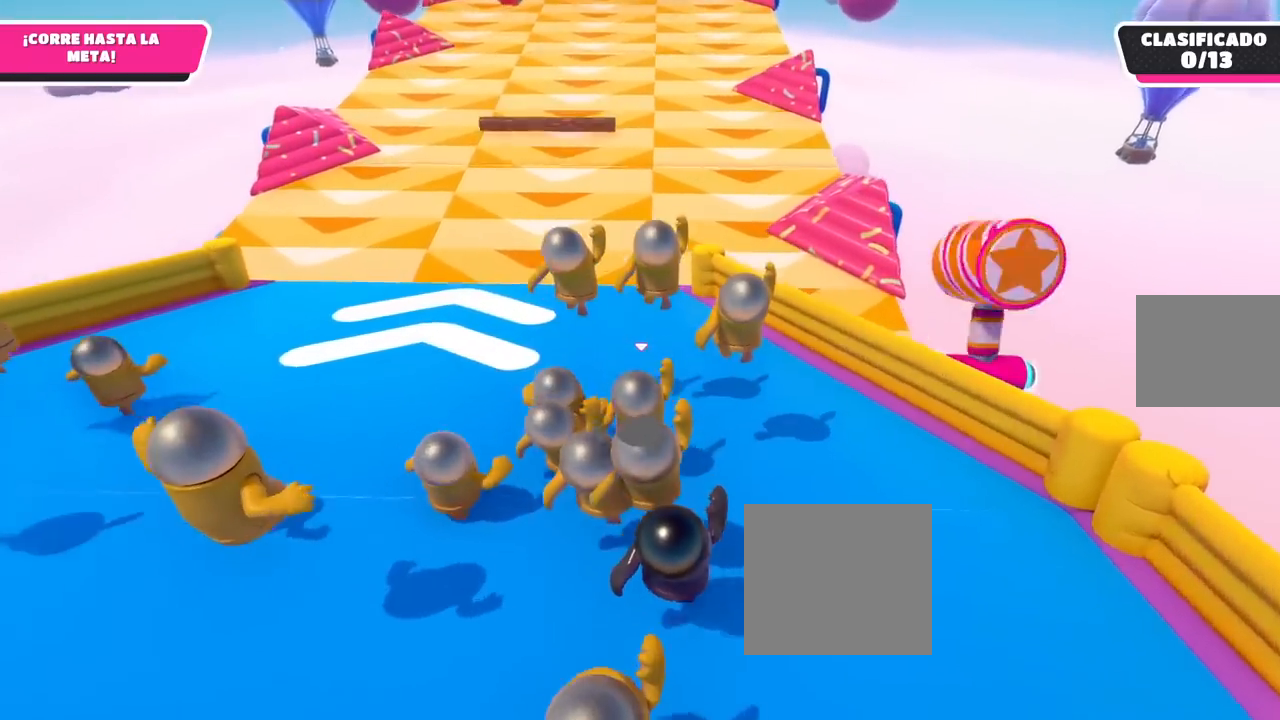
{"buttons": [], "left_stick": "up", "right_stick": "center", "events": [[116, "right_stick", "center"]]}
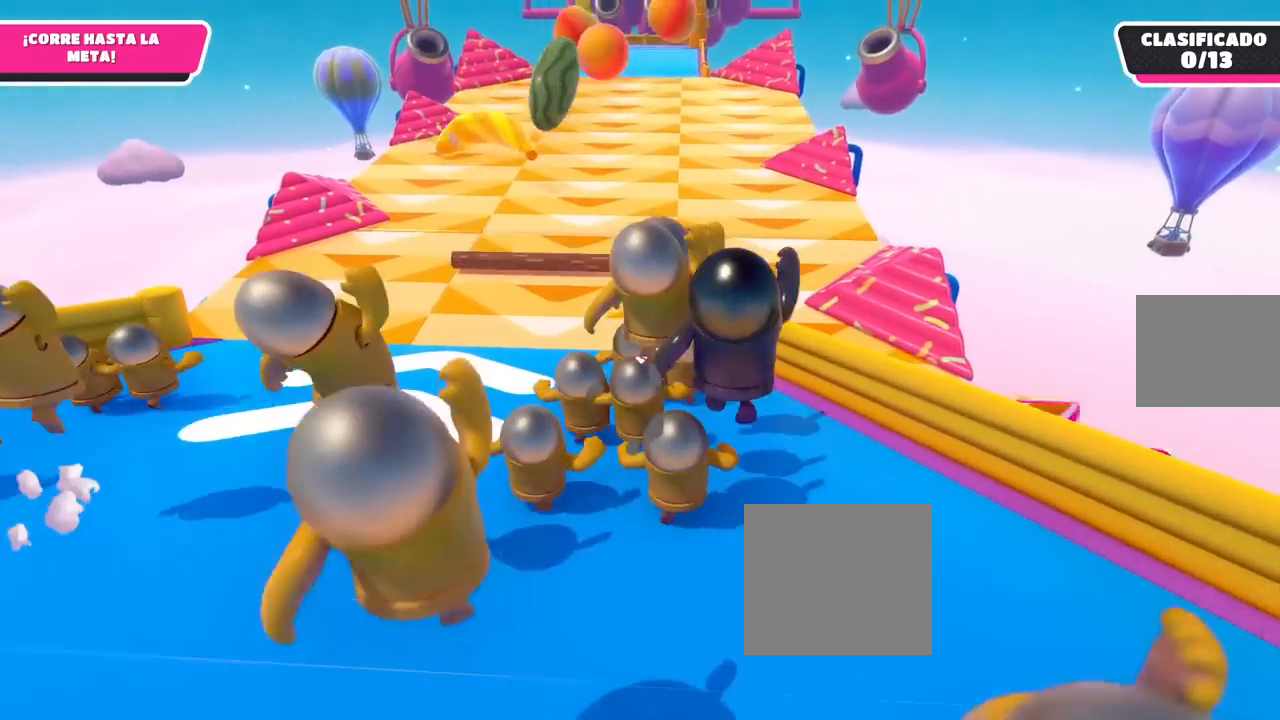
{"buttons": [], "left_stick": "up", "right_stick": "center", "events": []}
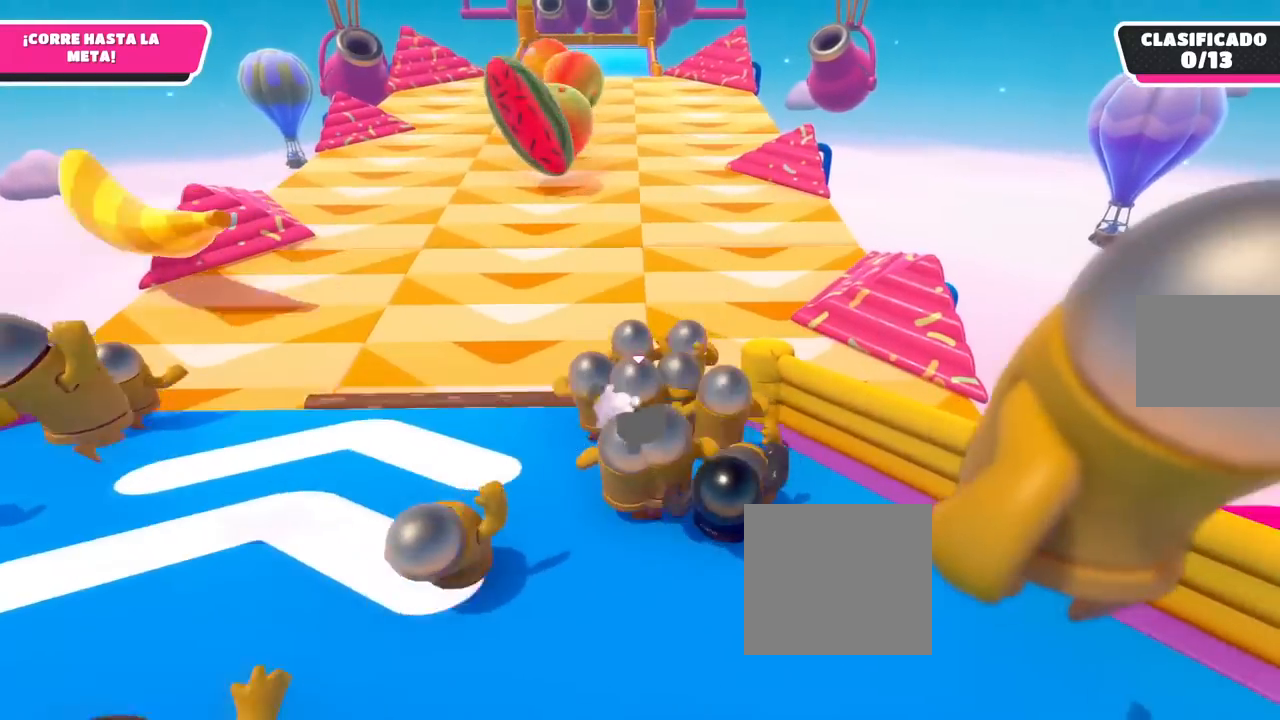
{"buttons": ["CROSS"], "left_stick": "up-right", "right_stick": "center", "events": [[367, "CROSS", "down"], [467, "left_stick", "up-right"]]}
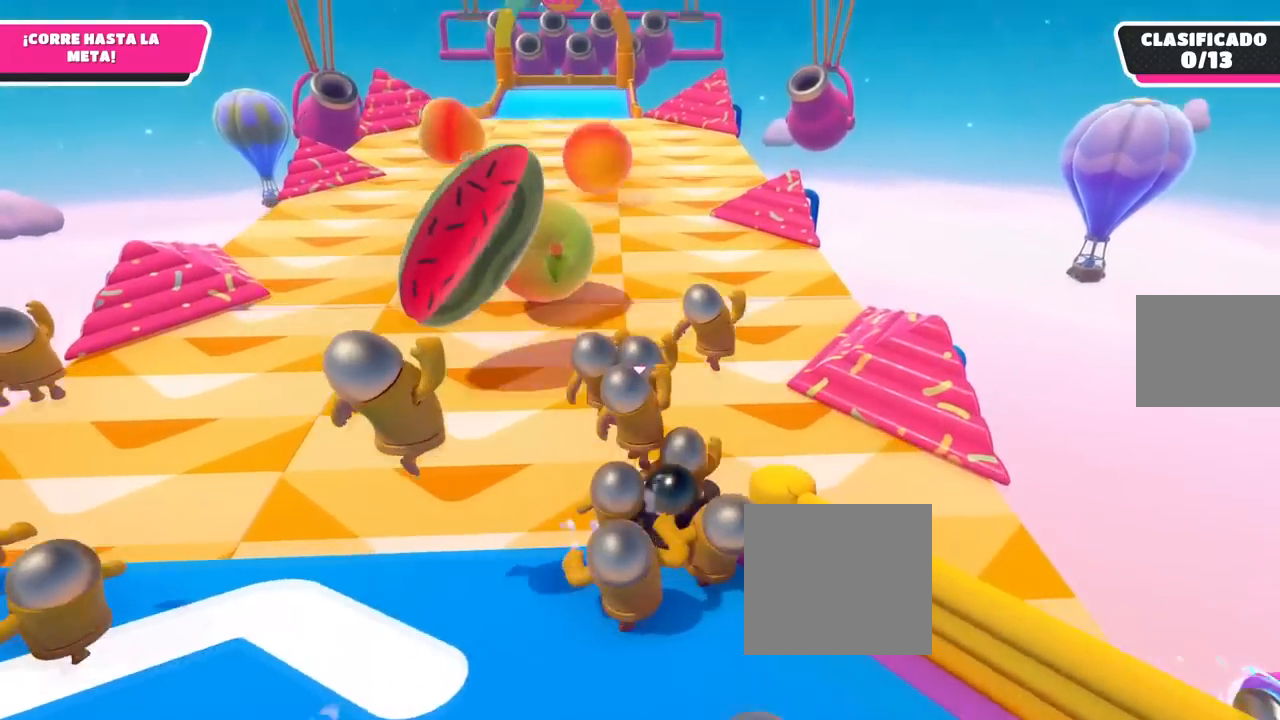
{"buttons": ["SQUARE"], "left_stick": "up-right", "right_stick": "center", "events": [[167, "CROSS", "up"], [501, "SQUARE", "down"]]}
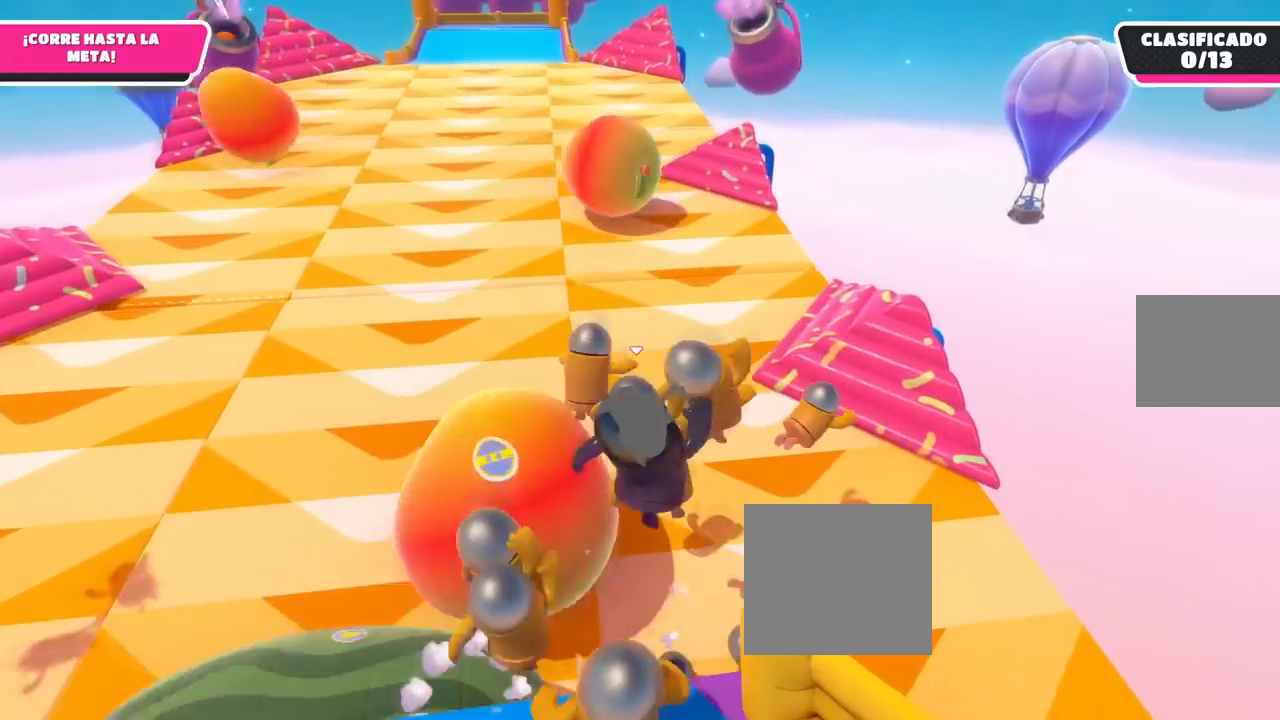
{"buttons": [], "left_stick": "up-right", "right_stick": "center", "events": [[183, "SQUARE", "up"]]}
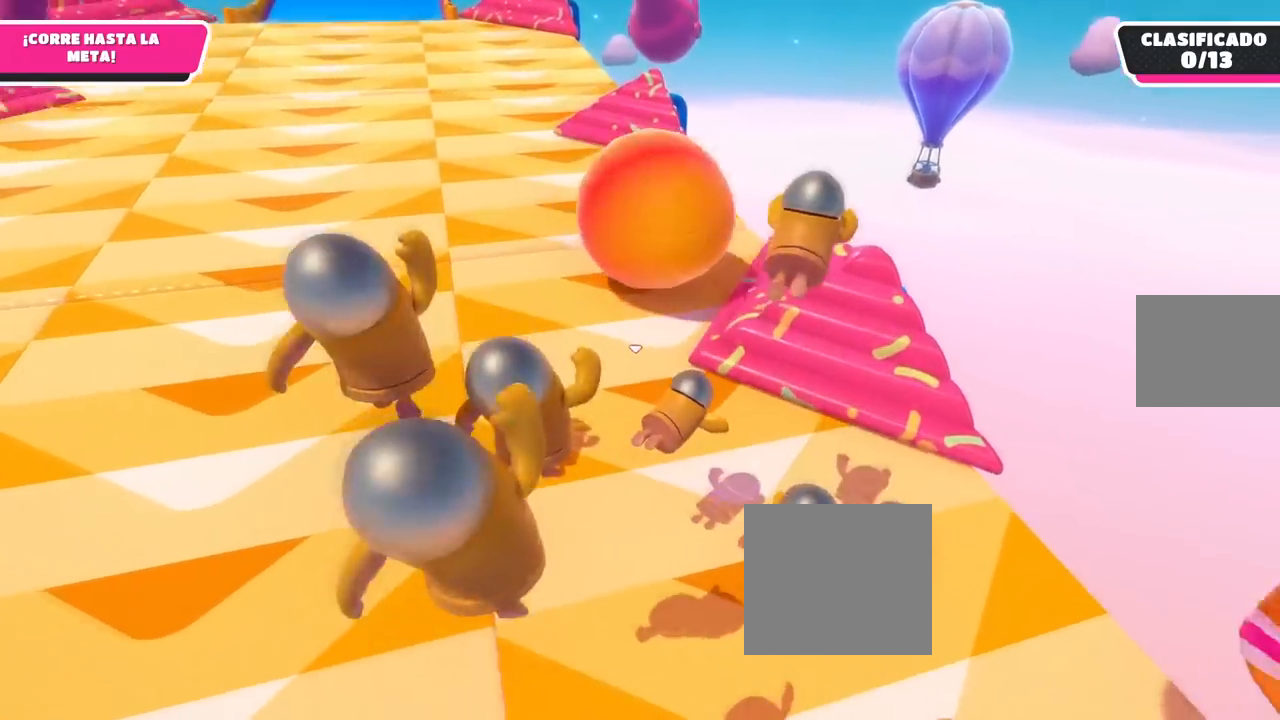
{"buttons": [], "left_stick": "up", "right_stick": "down-right", "events": [[134, "right_stick", "right"], [334, "left_stick", "up"], [401, "right_stick", "down-right"]]}
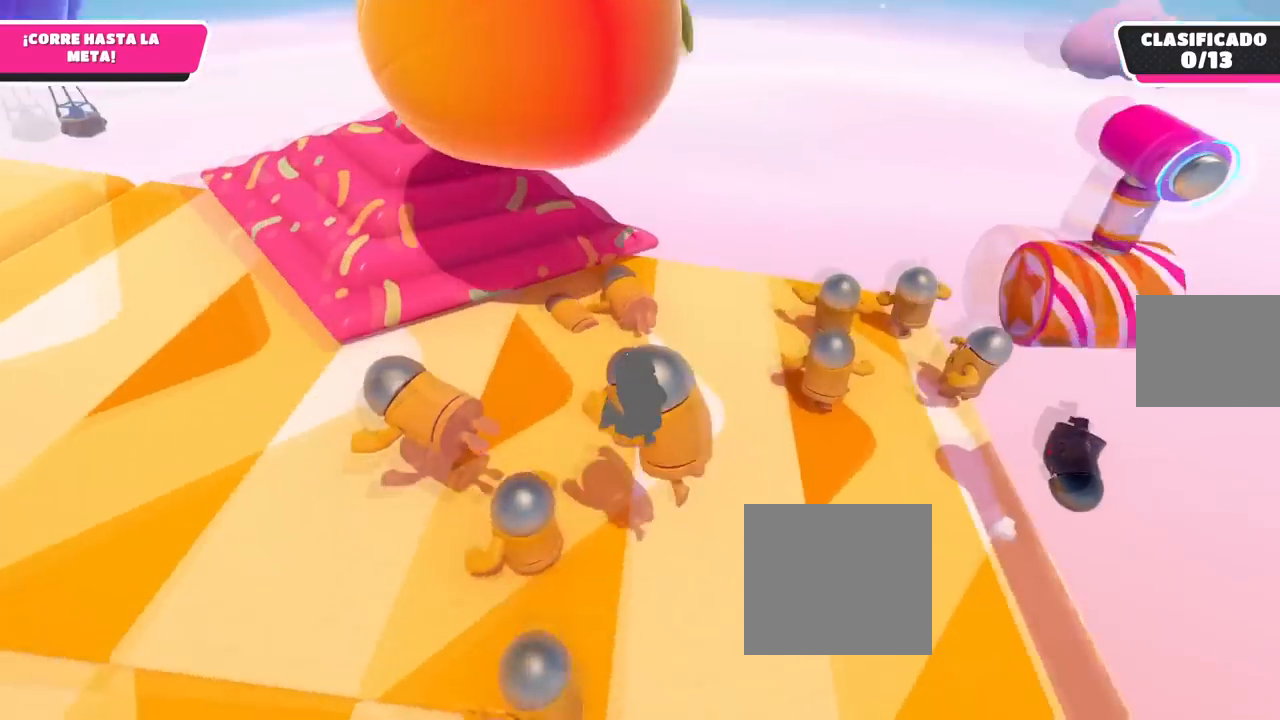
{"buttons": [], "left_stick": "up-left", "right_stick": "center", "events": [[50, "right_stick", "center"], [384, "left_stick", "up-left"]]}
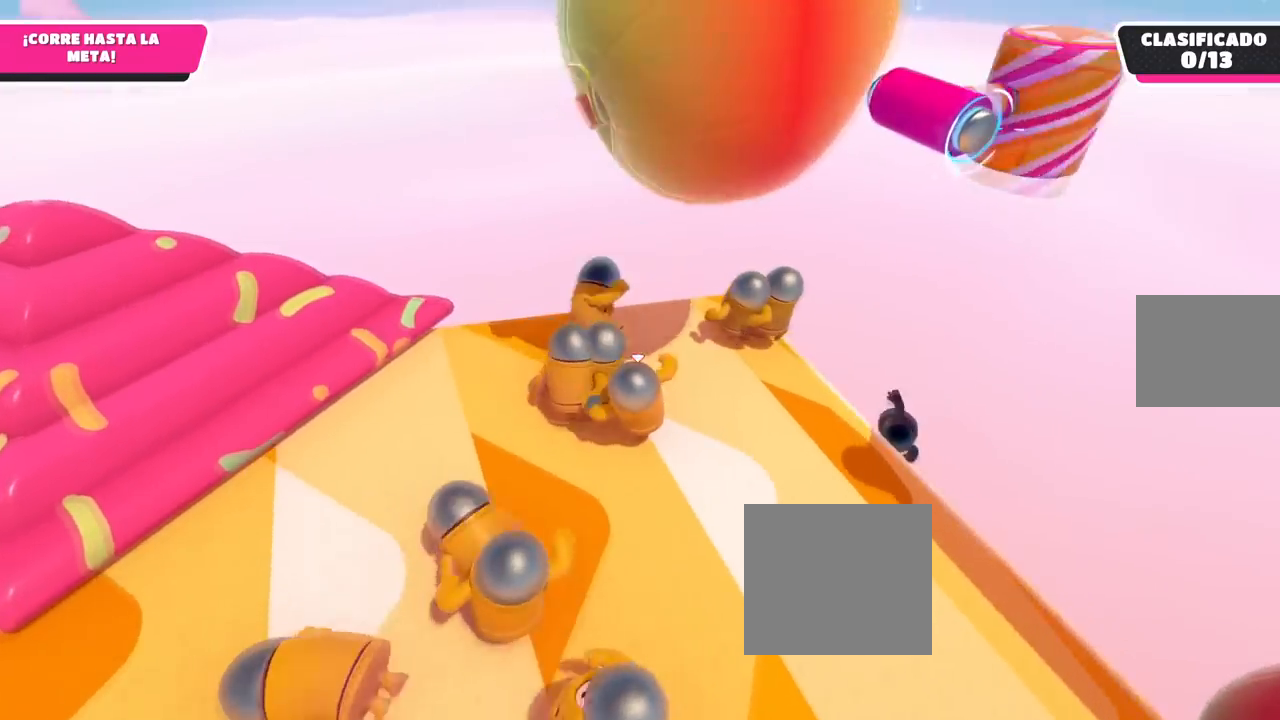
{"buttons": [], "left_stick": "left", "right_stick": "center", "events": [[501, "left_stick", "left"]]}
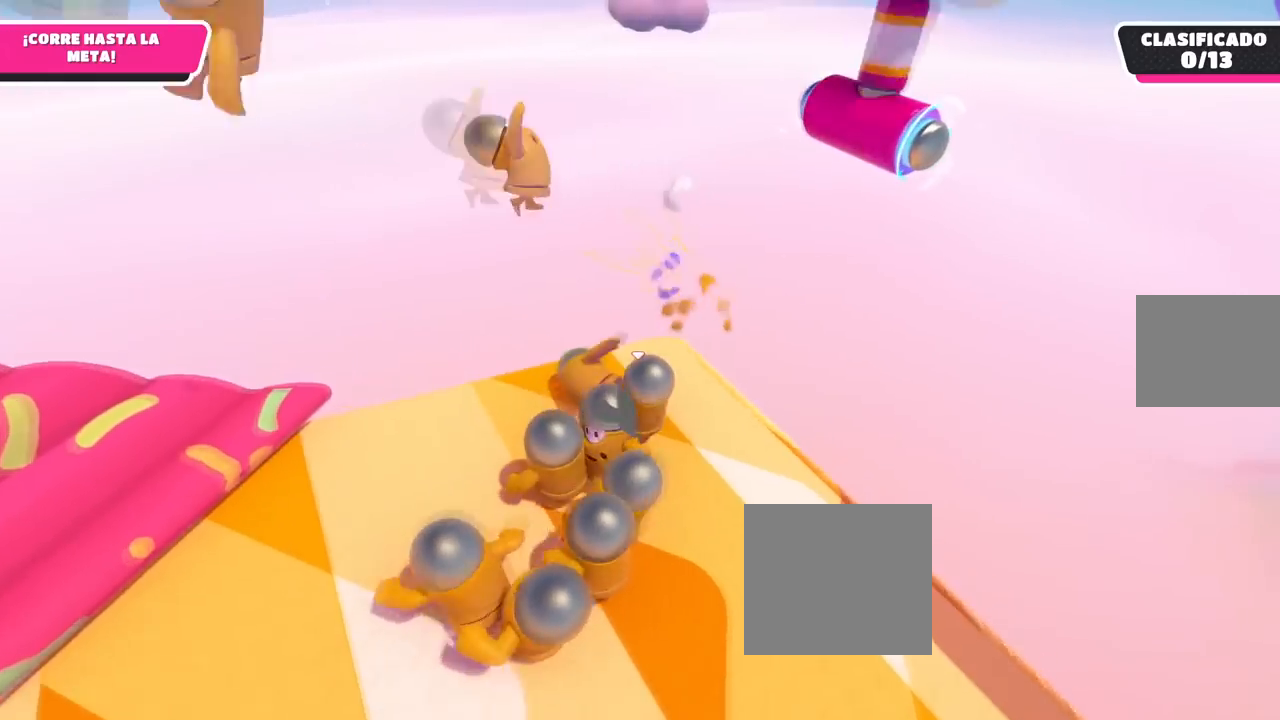
{"buttons": [], "left_stick": "left", "right_stick": "center", "events": []}
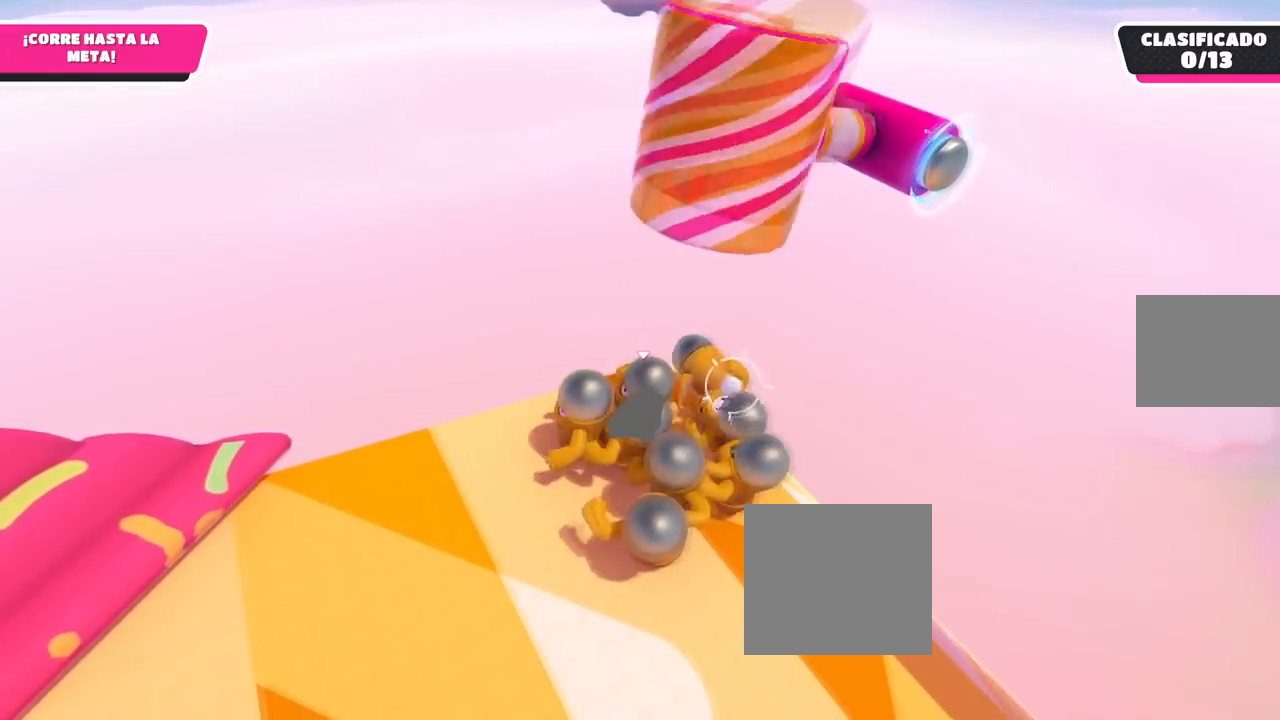
{"buttons": [], "left_stick": "right", "right_stick": "left", "events": [[217, "left_stick", "right"], [317, "CROSS", "down"], [467, "CROSS", "up"], [501, "right_stick", "left"]]}
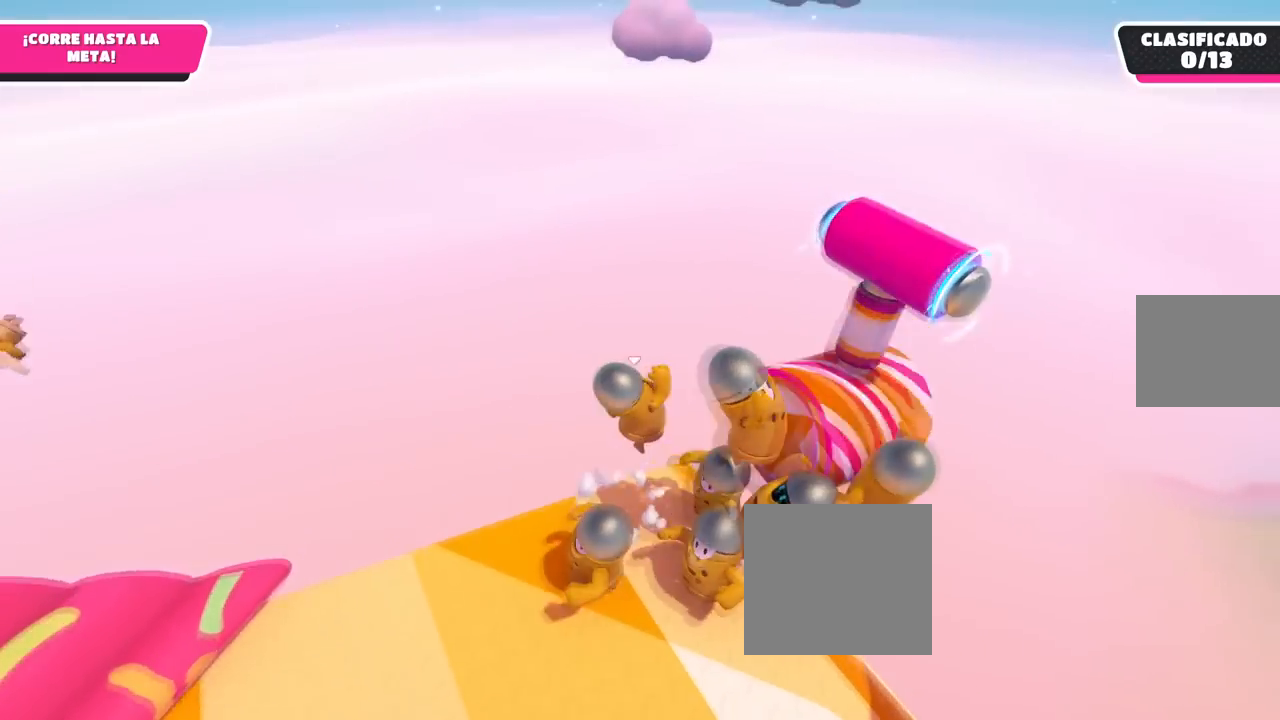
{"buttons": [], "left_stick": "left", "right_stick": "center", "events": [[117, "left_stick", "down"], [167, "left_stick", "down-left"], [267, "left_stick", "left"], [317, "right_stick", "center"]]}
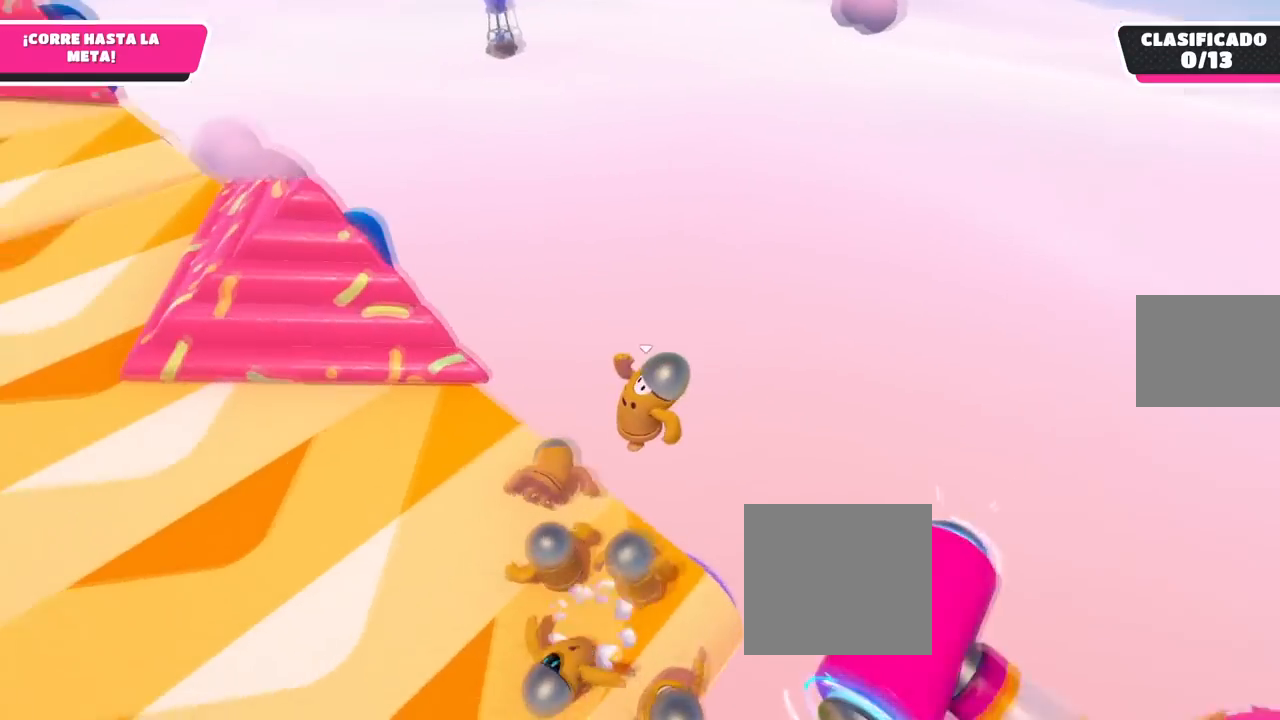
{"buttons": [], "left_stick": "down-left", "right_stick": "center", "events": [[50, "right_stick", "down-right"], [151, "left_stick", "down"], [184, "right_stick", "center"], [251, "left_stick", "down-left"]]}
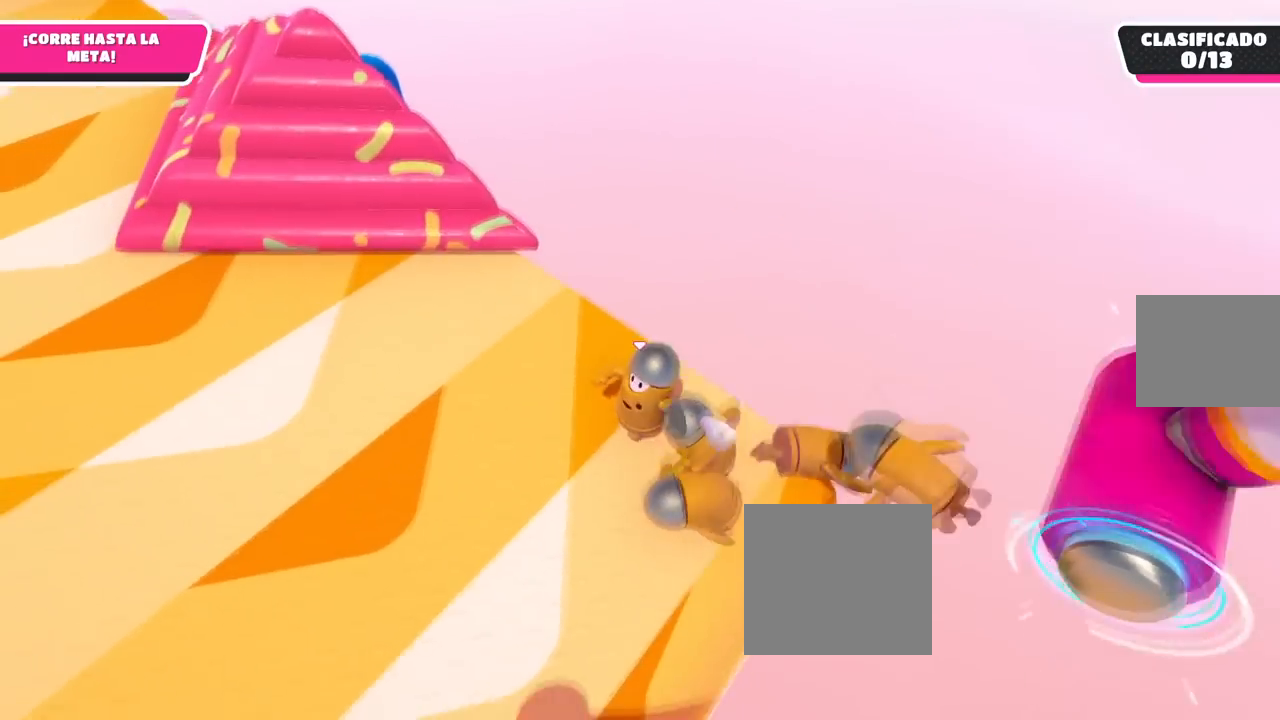
{"buttons": [], "left_stick": "up-left", "right_stick": "center", "events": [[33, "left_stick", "up-left"], [33, "right_stick", "right"], [217, "right_stick", "center"]]}
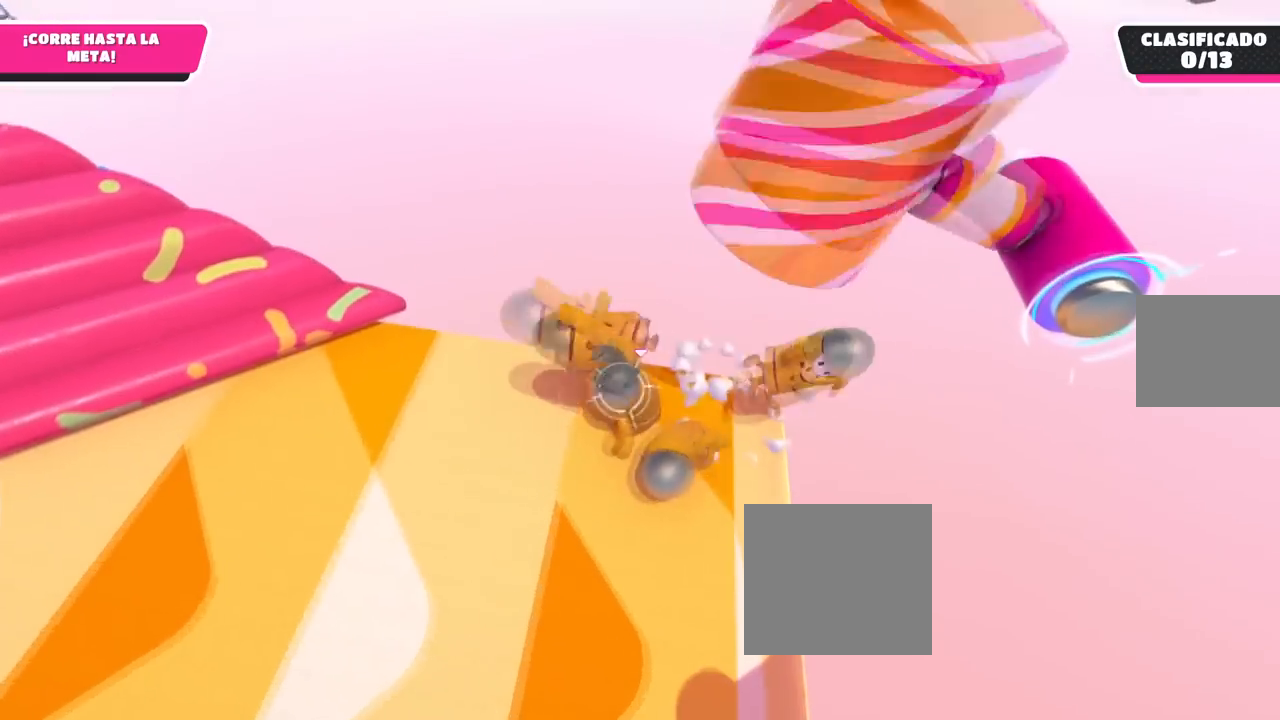
{"buttons": [], "left_stick": "down-left", "right_stick": "left", "events": [[67, "left_stick", "right"], [234, "CROSS", "down"], [317, "left_stick", "down-right"], [417, "CROSS", "up"], [451, "left_stick", "down-left"], [501, "right_stick", "left"]]}
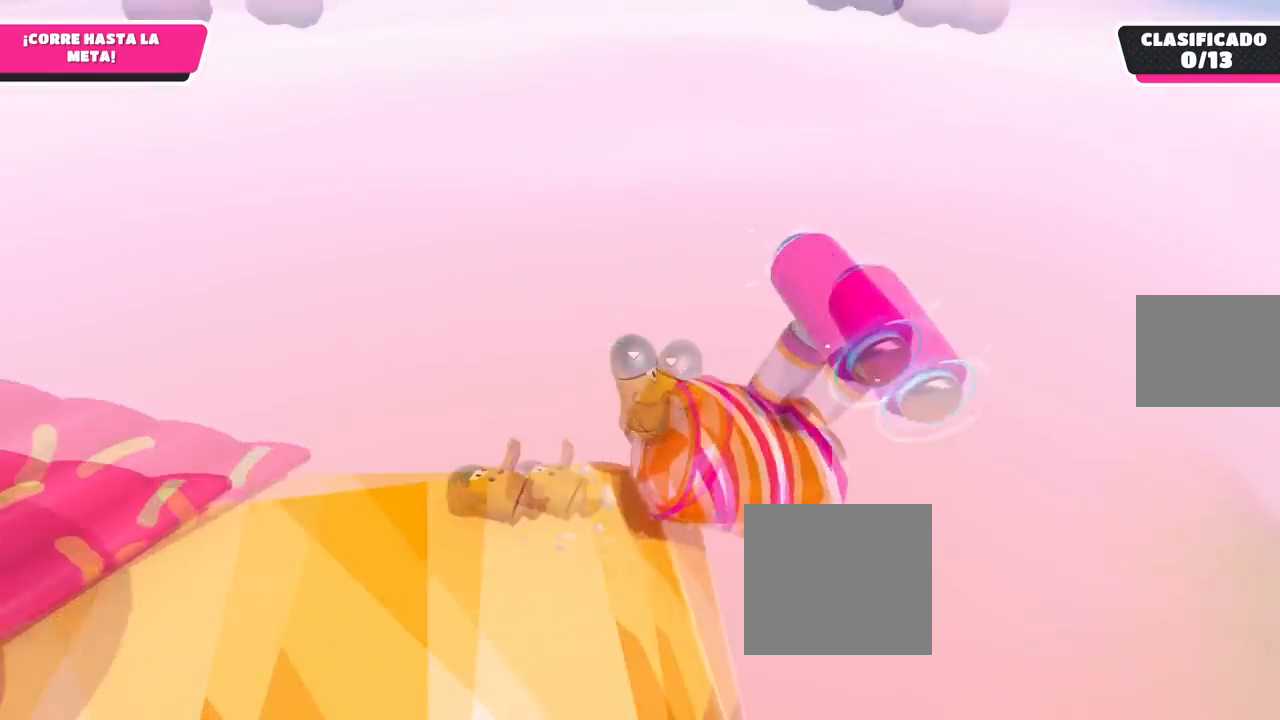
{"buttons": [], "left_stick": "up", "right_stick": "center", "events": [[50, "left_stick", "left"], [283, "left_stick", "up-left"], [300, "right_stick", "center"], [384, "left_stick", "up"]]}
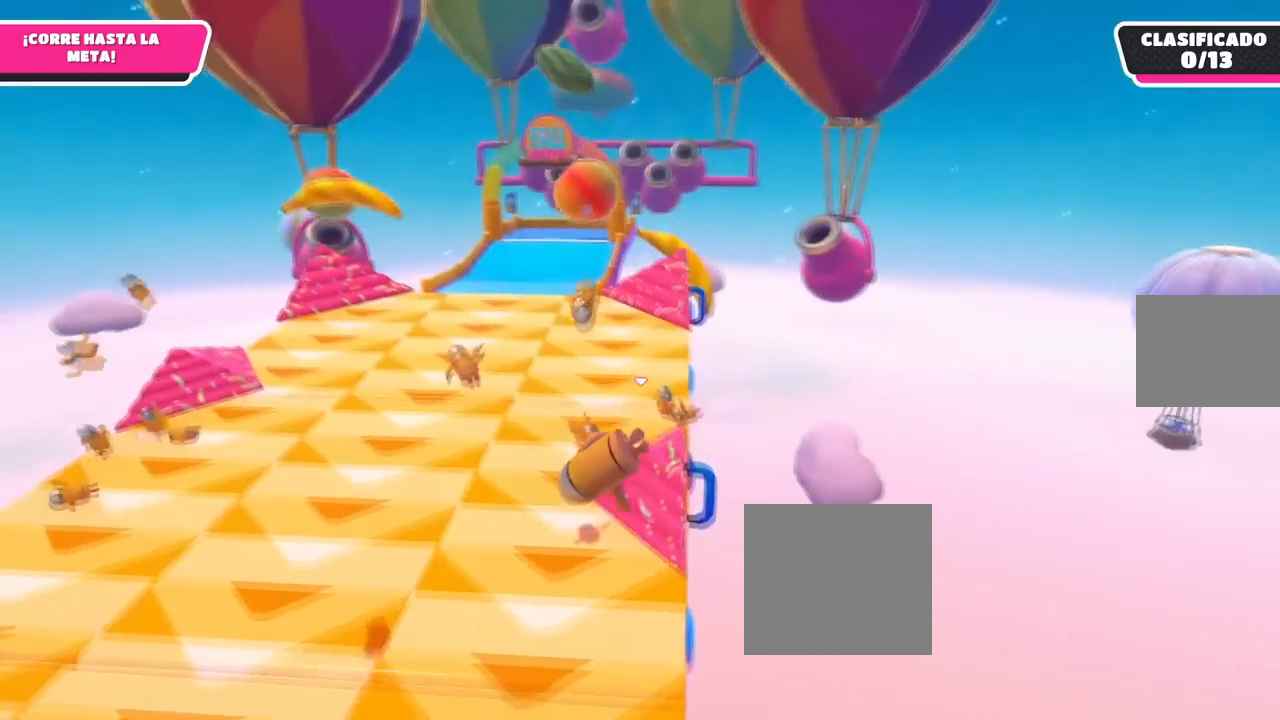
{"buttons": [], "left_stick": "up-right", "right_stick": "center", "events": [[251, "left_stick", "up-right"]]}
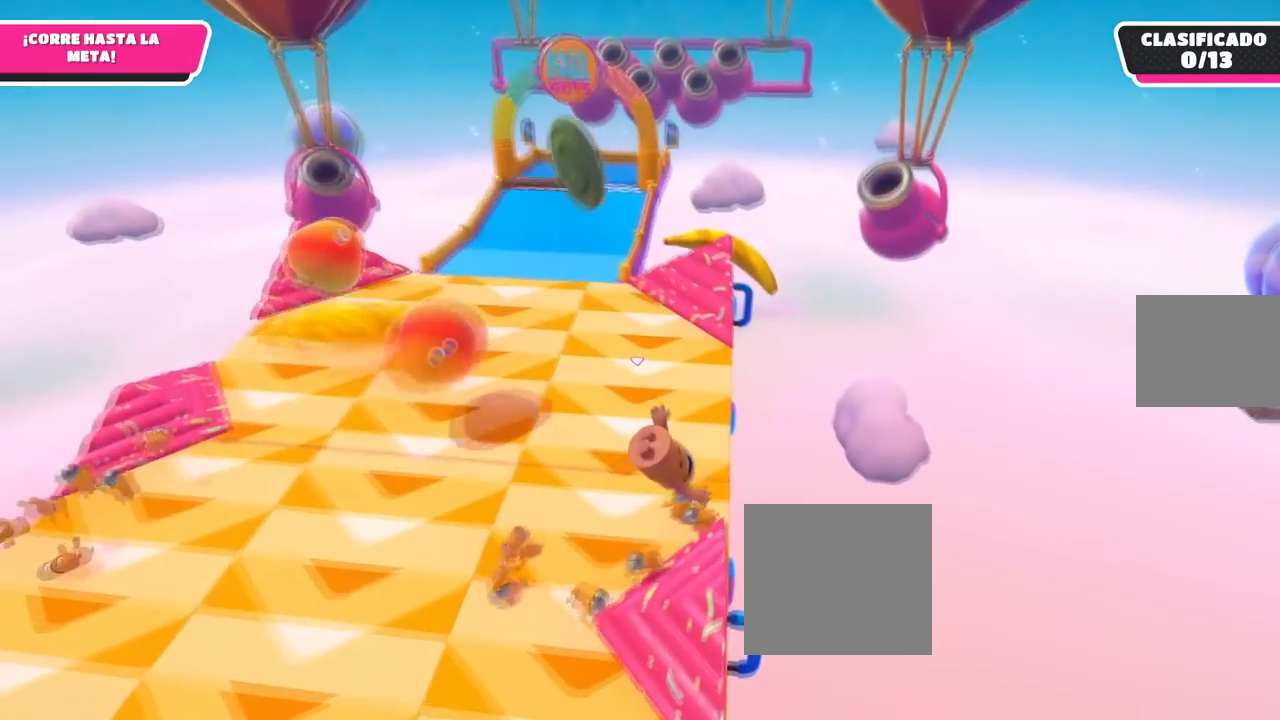
{"buttons": [], "left_stick": "up", "right_stick": "down", "events": [[50, "left_stick", "up"], [317, "right_stick", "down"]]}
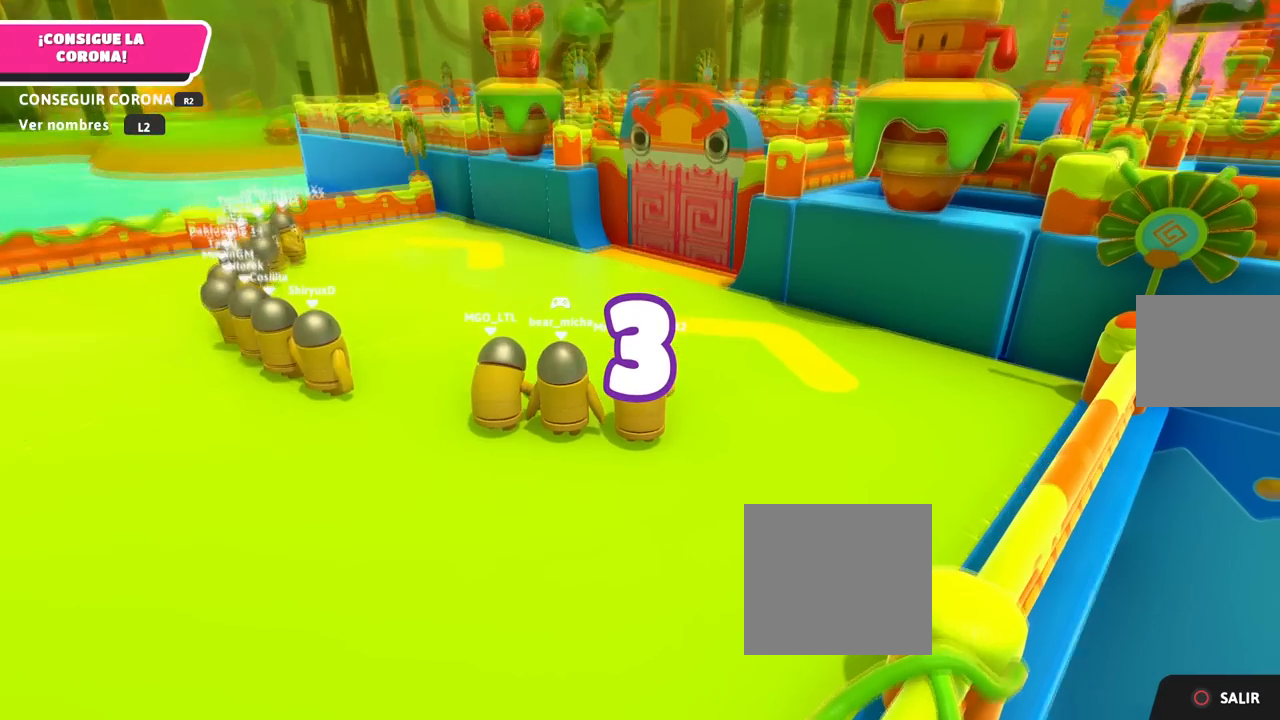
{"buttons": [], "left_stick": "up", "right_stick": "center", "events": [[234, "right_stick", "center"]]}
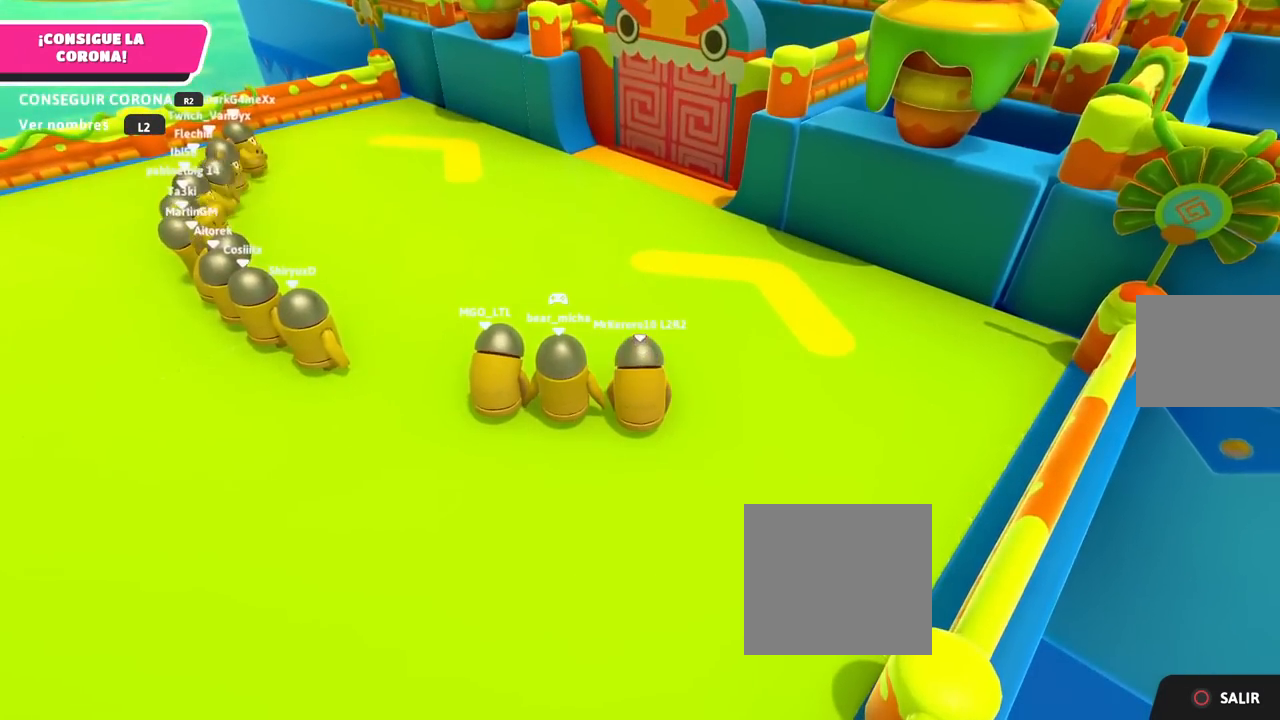
{"buttons": [], "left_stick": "center", "right_stick": "center", "events": [[67, "right_stick", "up-right"], [167, "right_stick", "center"], [384, "left_stick", "center"], [400, "right_stick", "up"], [500, "right_stick", "center"]]}
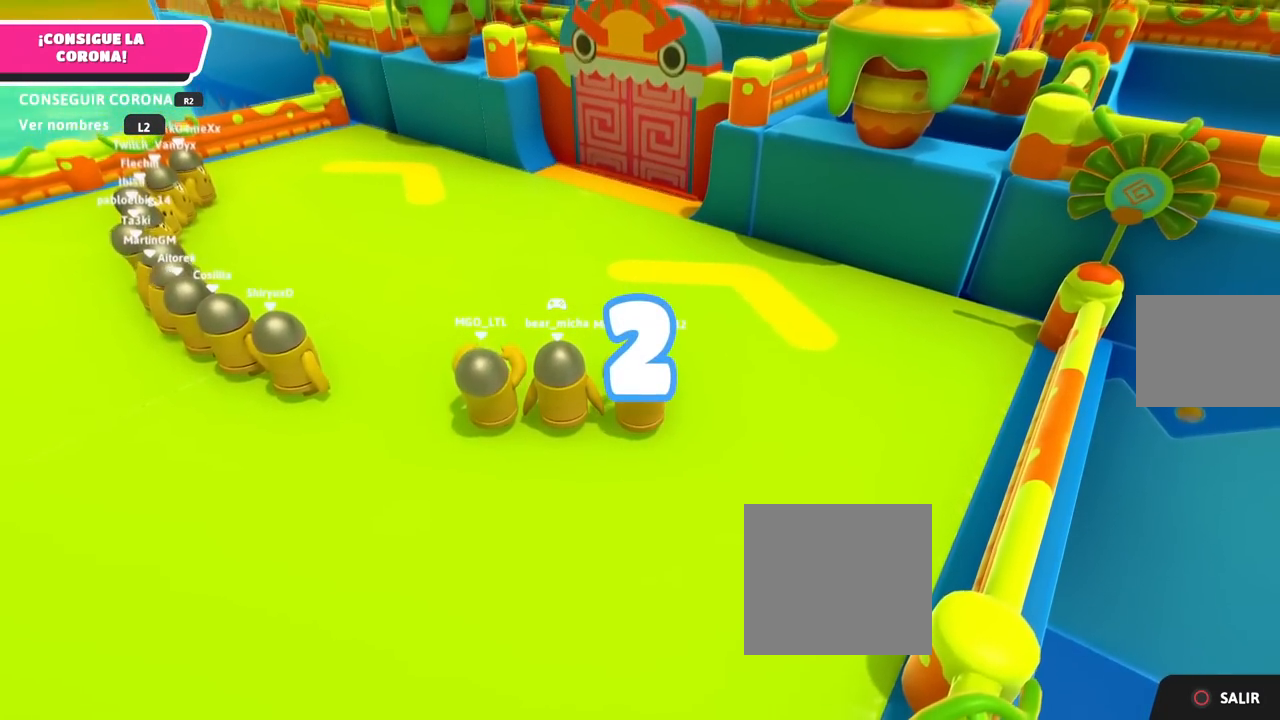
{"buttons": [], "left_stick": "up", "right_stick": "center", "events": [[17, "left_stick", "up-right"], [151, "left_stick", "up"]]}
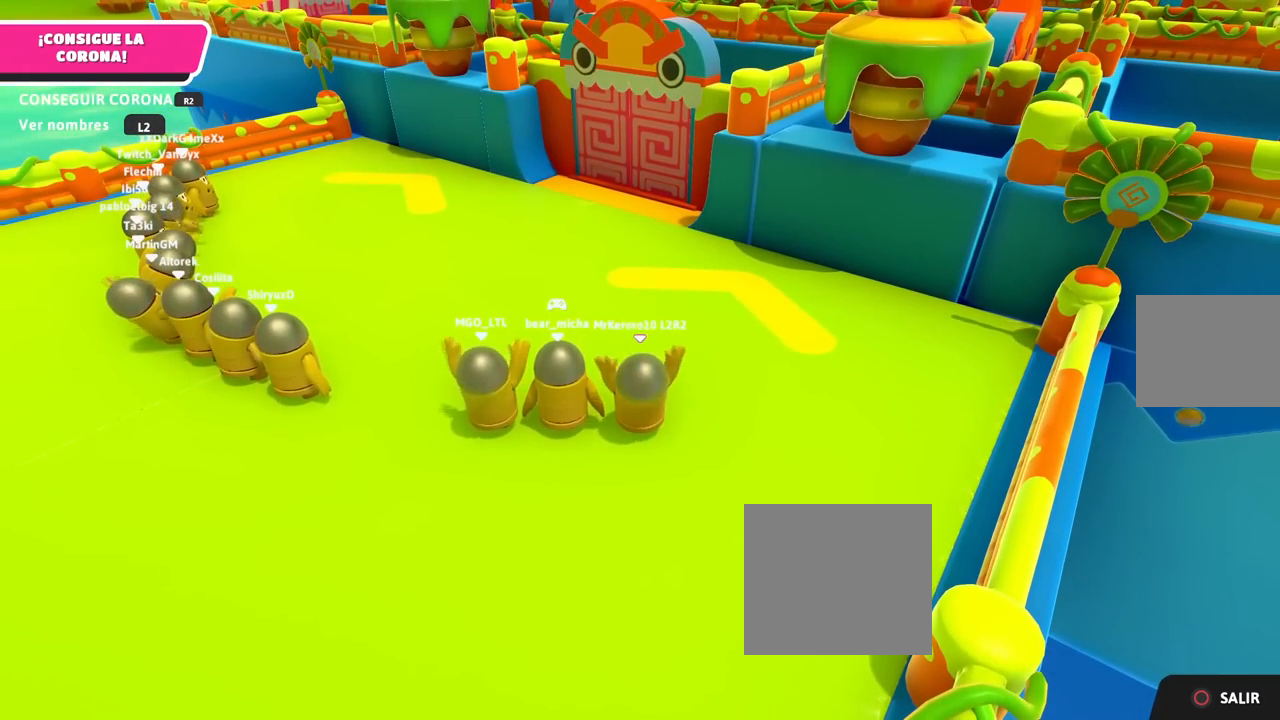
{"buttons": [], "left_stick": "up", "right_stick": "center", "events": []}
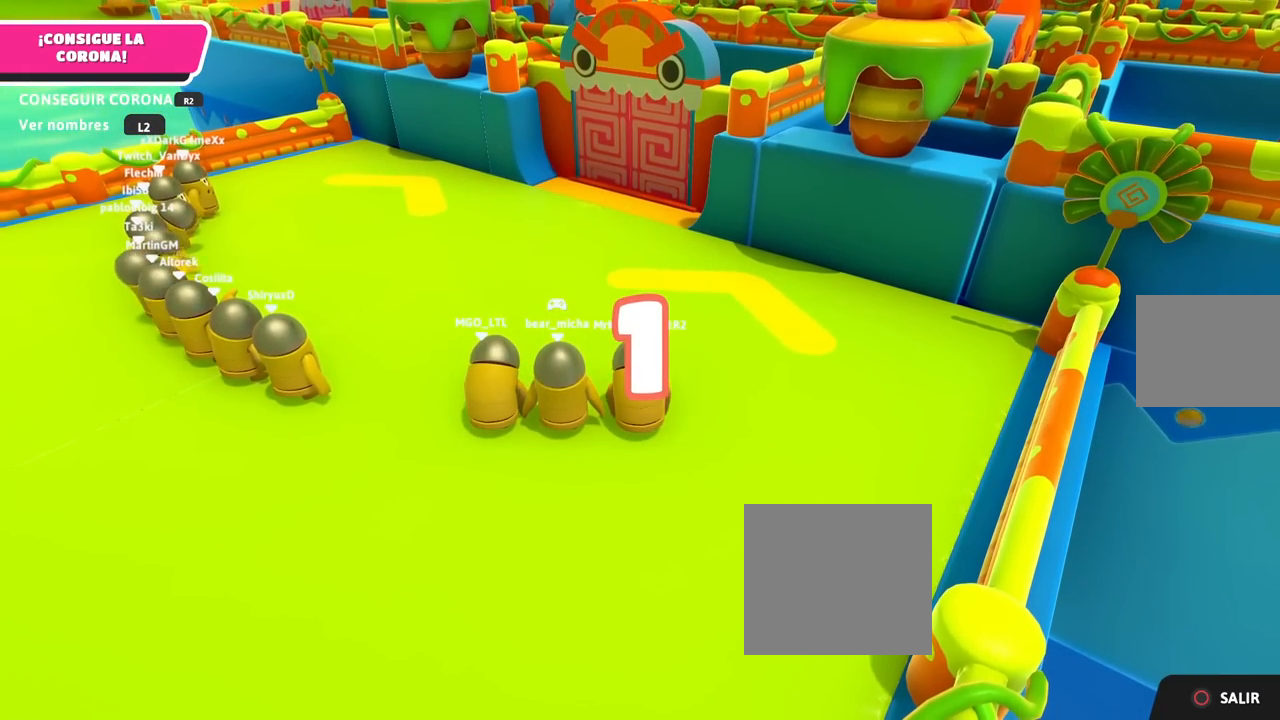
{"buttons": [], "left_stick": "up", "right_stick": "center", "events": []}
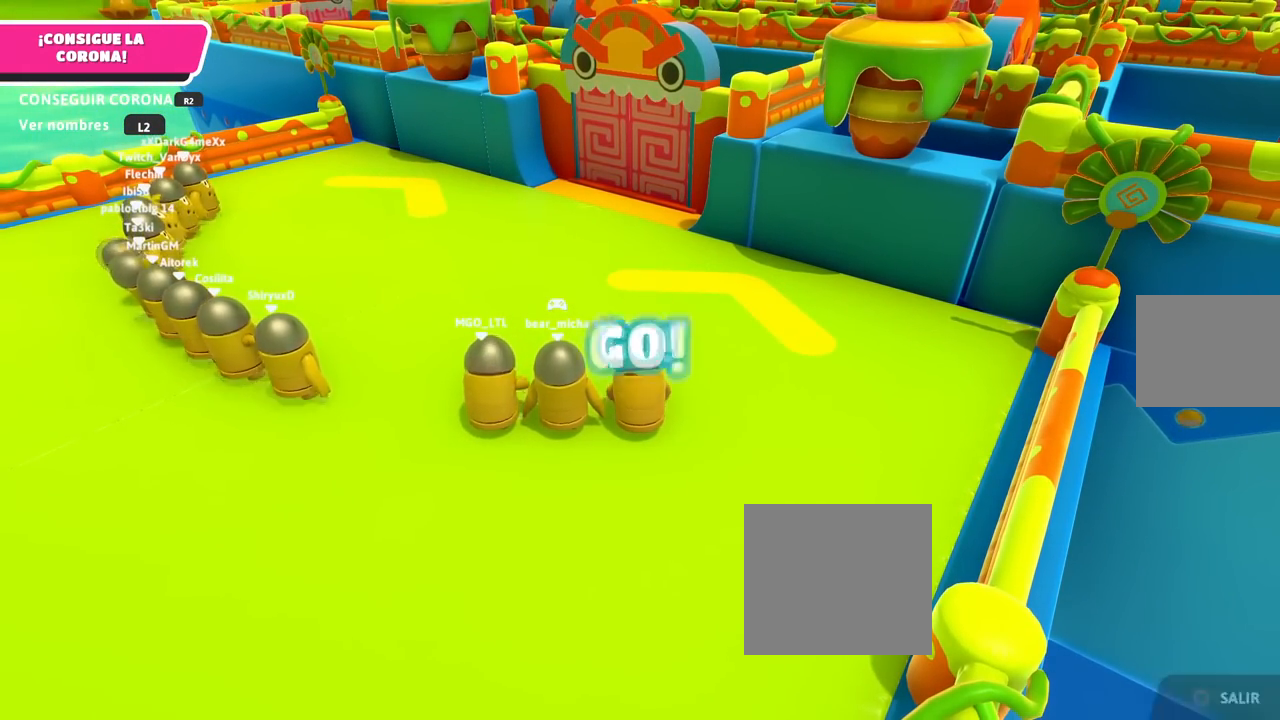
{"buttons": [], "left_stick": "up", "right_stick": "down-right", "events": [[367, "right_stick", "down-right"]]}
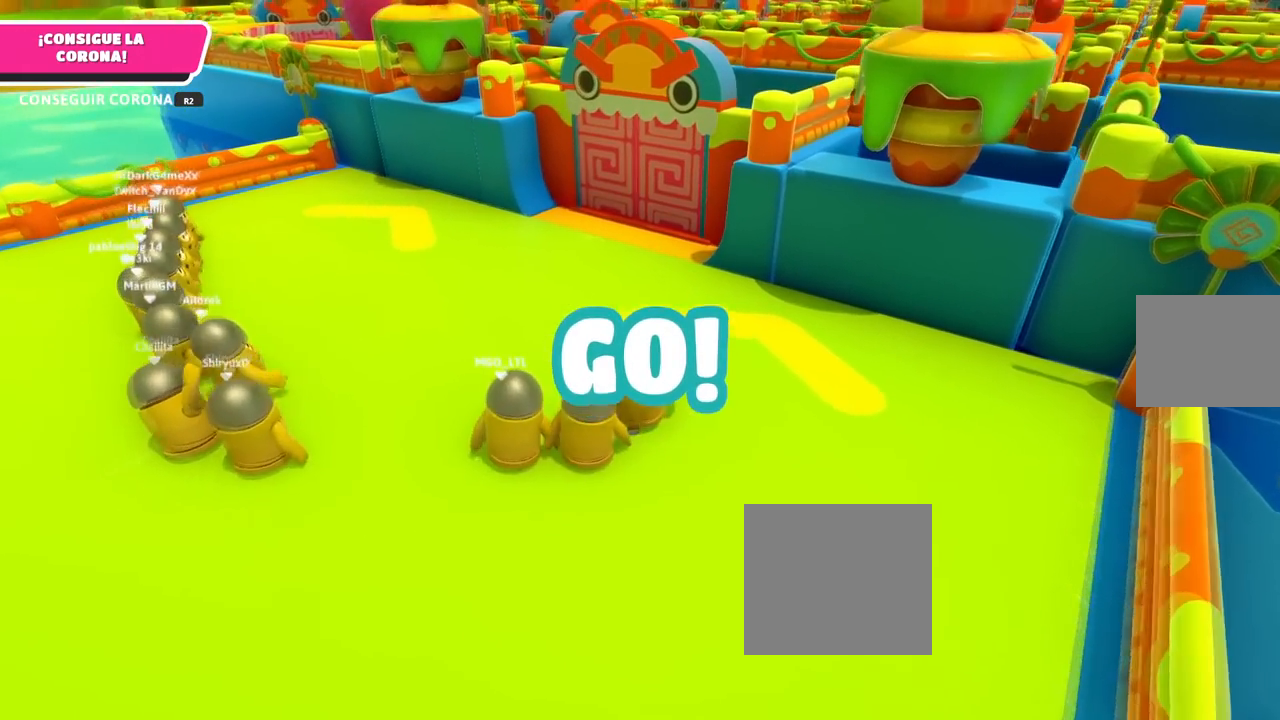
{"buttons": [], "left_stick": "up", "right_stick": "down-right", "events": []}